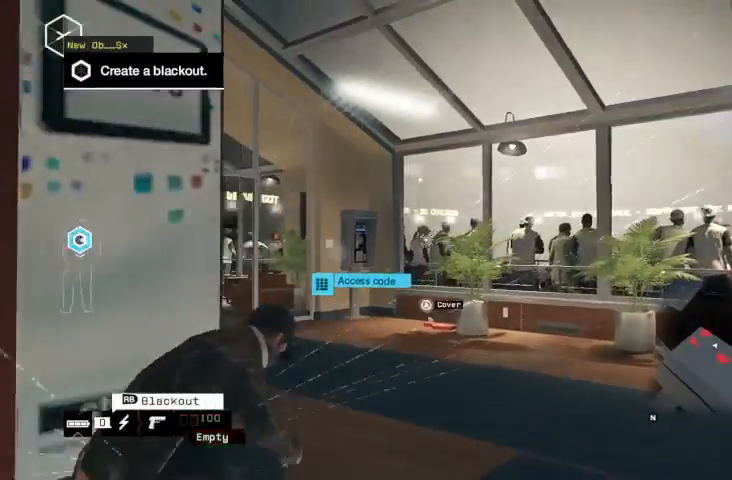
Gameplay with a controller (Xbox layout); each line is a JSON object with the inputs held at the frame after it. "events" lists button and stick changes between this image and that frame as [ms after this image, input, new state], when the widget could be followed in between.
{"buttons": ["L2"], "left_stick": "center", "right_stick": "center", "events": [[233, "right_stick", "center"], [267, "L2", "down"]]}
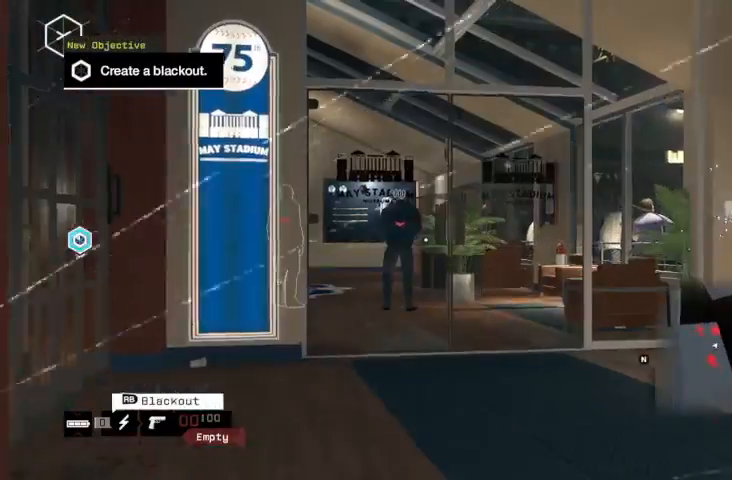
{"buttons": ["L2"], "left_stick": "center", "right_stick": "center", "events": [[133, "A", "down"], [200, "A", "up"]]}
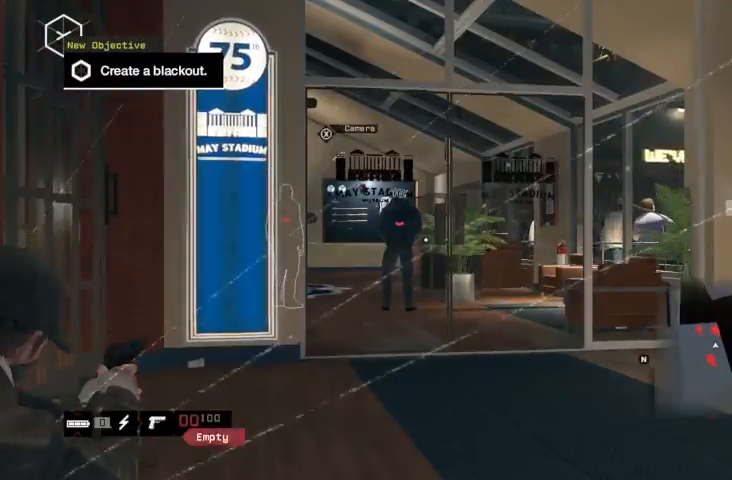
{"buttons": ["L2"], "left_stick": "center", "right_stick": "center", "events": [[33, "right_stick", "left"], [200, "L2", "up"], [367, "L2", "down"], [367, "right_stick", "center"]]}
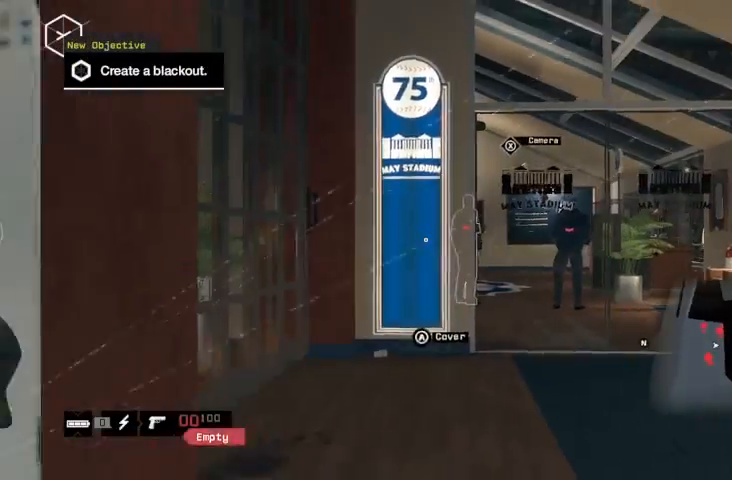
{"buttons": [], "left_stick": "left", "right_stick": "left", "events": [[267, "right_stick", "left"], [400, "L2", "up"], [433, "left_stick", "left"]]}
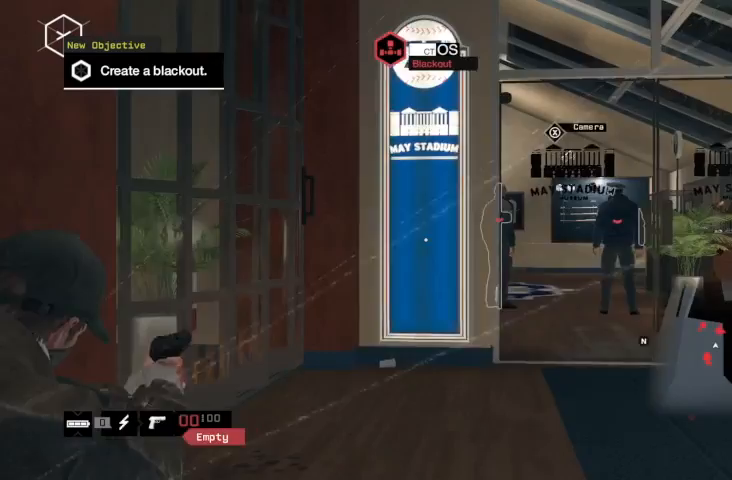
{"buttons": ["L2"], "left_stick": "up-left", "right_stick": "center", "events": [[33, "right_stick", "center"], [167, "L2", "down"], [200, "left_stick", "up-left"]]}
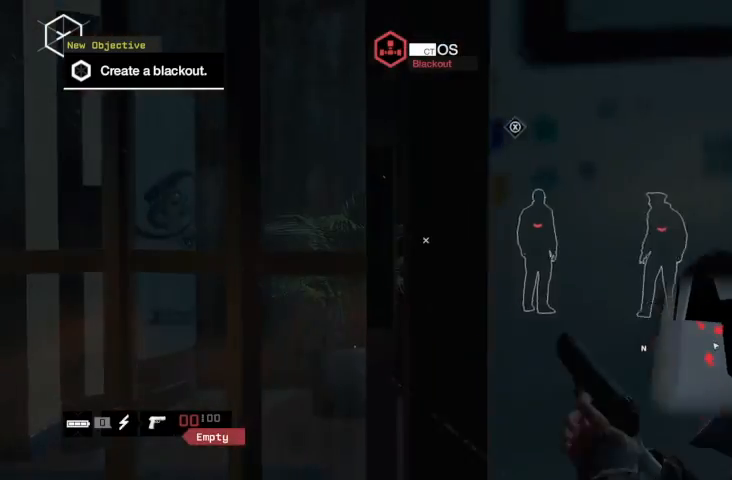
{"buttons": ["L2"], "left_stick": "right", "right_stick": "center", "events": [[400, "A", "down"], [433, "A", "up"], [500, "left_stick", "right"]]}
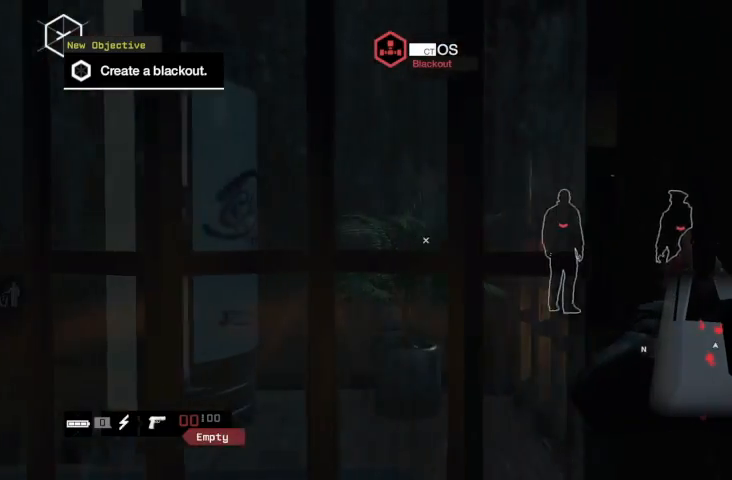
{"buttons": [], "left_stick": "right", "right_stick": "center", "events": [[367, "L2", "up"]]}
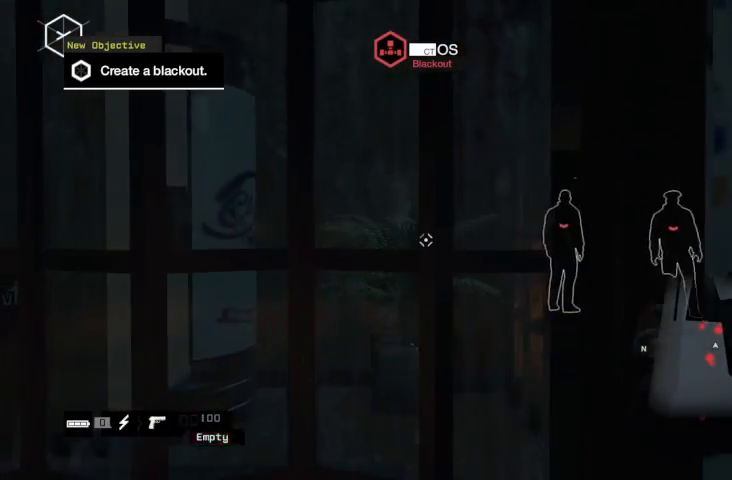
{"buttons": ["L2"], "left_stick": "right", "right_stick": "center", "events": [[167, "L2", "down"]]}
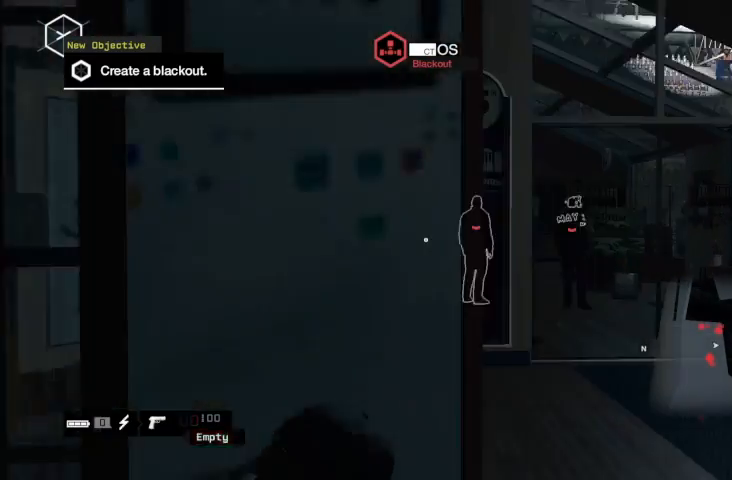
{"buttons": ["L2"], "left_stick": "center", "right_stick": "center", "events": [[133, "left_stick", "up-right"], [167, "A", "down"], [367, "left_stick", "up"], [400, "A", "up"], [500, "left_stick", "center"]]}
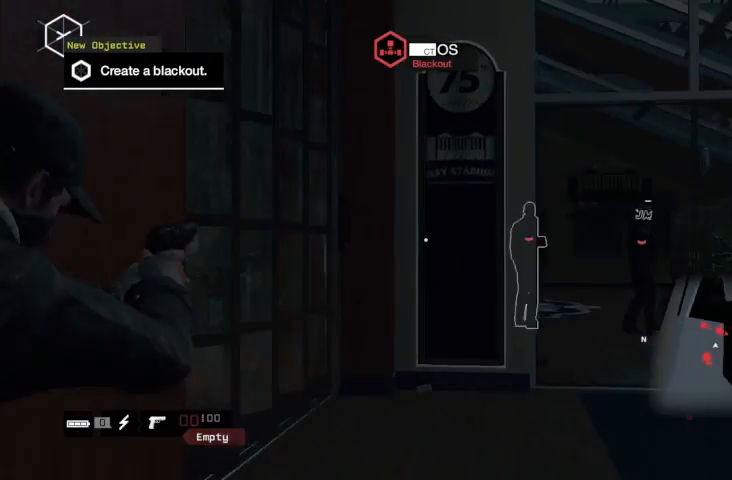
{"buttons": ["L2"], "left_stick": "down", "right_stick": "center", "events": [[33, "L2", "up"], [33, "left_stick", "down"], [267, "L2", "down"]]}
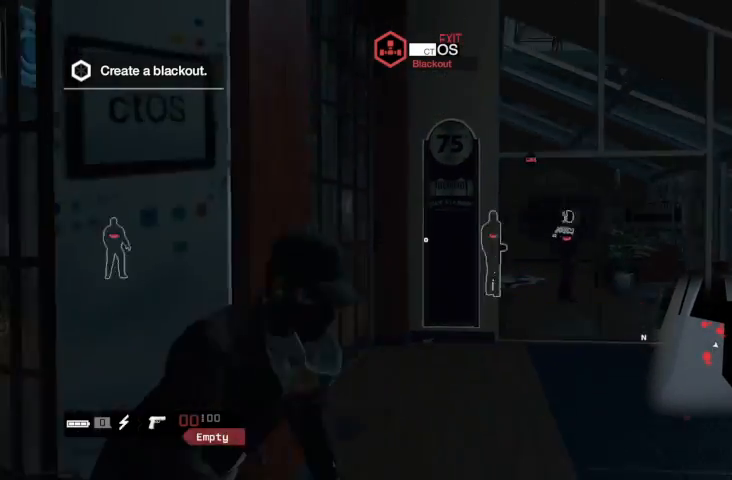
{"buttons": ["A", "L2"], "left_stick": "up-right", "right_stick": "center", "events": [[67, "left_stick", "down-left"], [233, "left_stick", "up-left"], [367, "left_stick", "up"], [433, "A", "down"], [467, "left_stick", "up-right"]]}
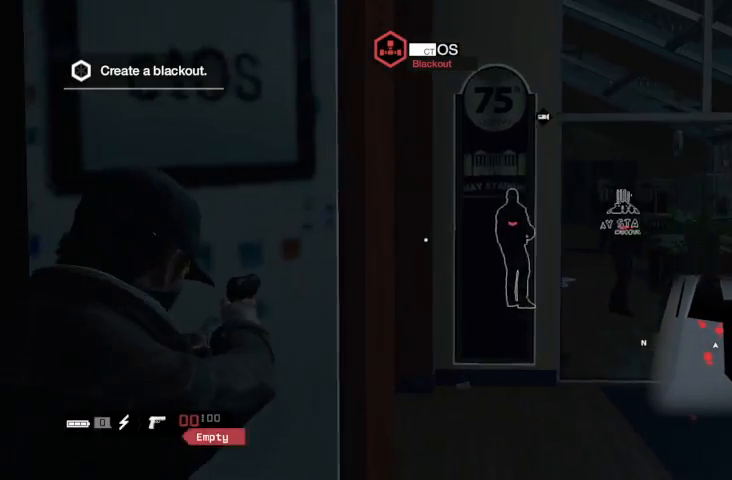
{"buttons": [], "left_stick": "down", "right_stick": "center", "events": [[100, "A", "up"], [200, "left_stick", "right"], [367, "left_stick", "down"], [467, "L2", "up"]]}
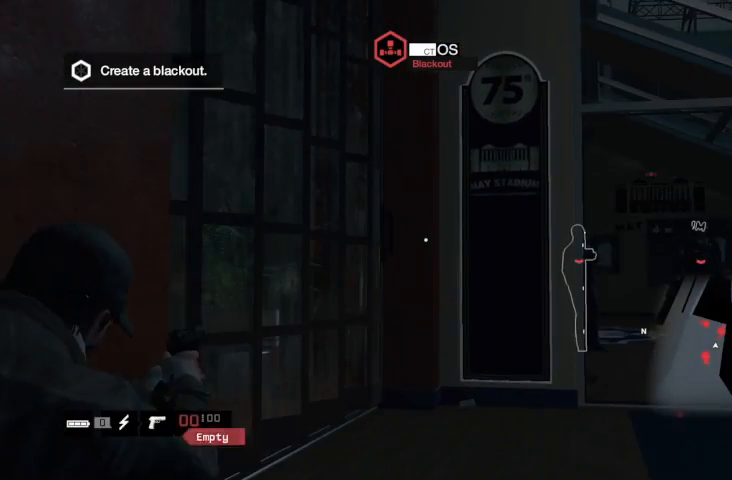
{"buttons": ["L2"], "left_stick": "down", "right_stick": "center", "events": [[67, "L2", "down"], [200, "A", "down"], [300, "A", "up"], [333, "A", "down"], [500, "A", "up"]]}
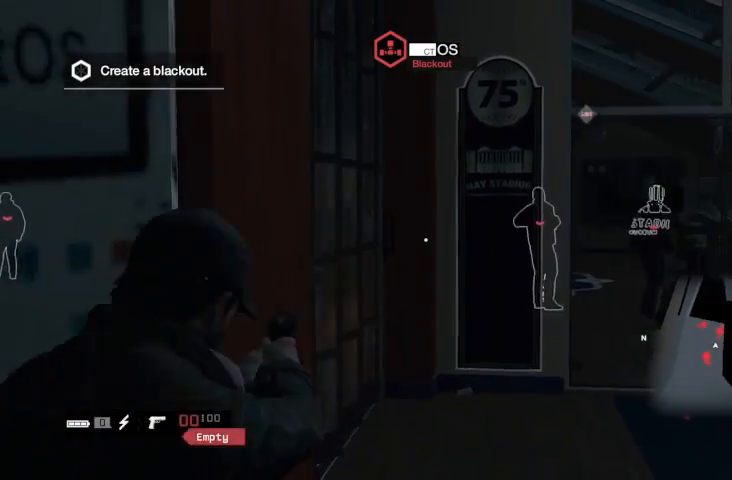
{"buttons": ["X"], "left_stick": "down-right", "right_stick": "center", "events": [[200, "L2", "up"], [200, "left_stick", "down-right"], [433, "X", "down"]]}
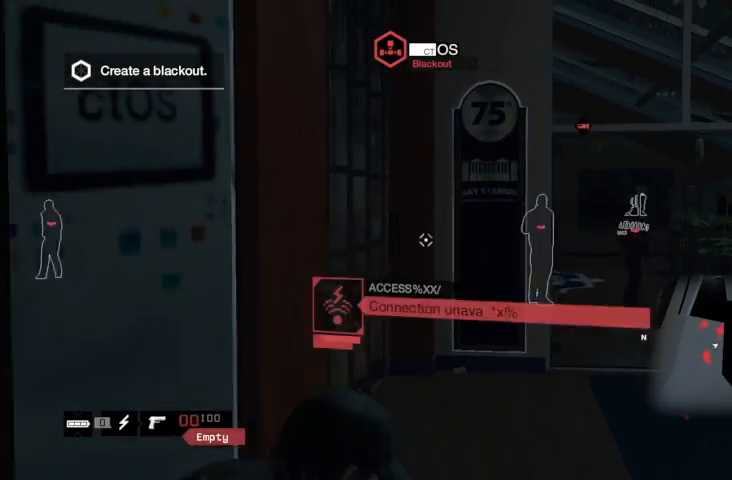
{"buttons": [], "left_stick": "center", "right_stick": "center", "events": [[367, "left_stick", "center"], [467, "X", "up"]]}
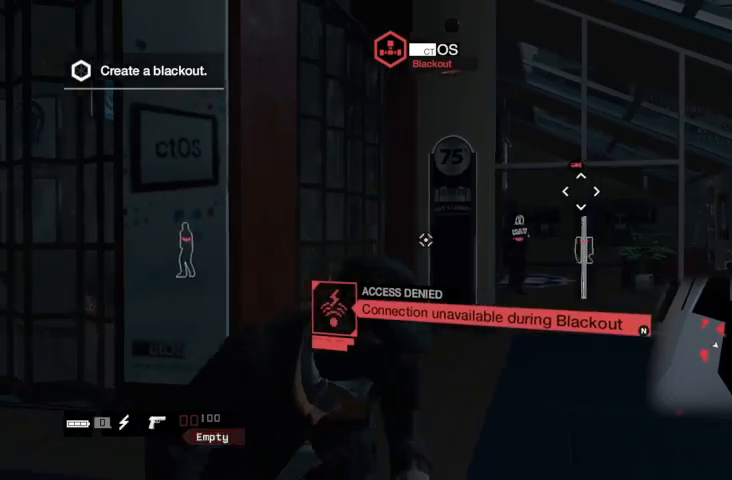
{"buttons": [], "left_stick": "center", "right_stick": "center", "events": [[200, "L1", "down"], [300, "L1", "up"]]}
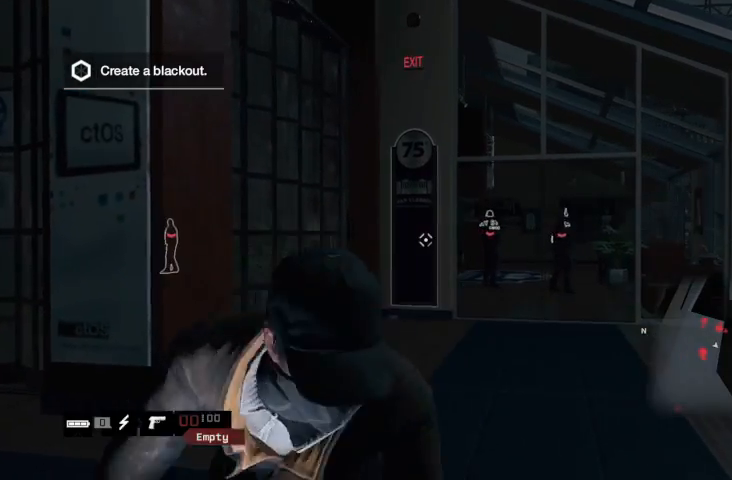
{"buttons": ["R2"], "left_stick": "up", "right_stick": "center", "events": [[33, "left_stick", "up"], [33, "right_stick", "down-right"], [167, "right_stick", "center"], [300, "R2", "down"]]}
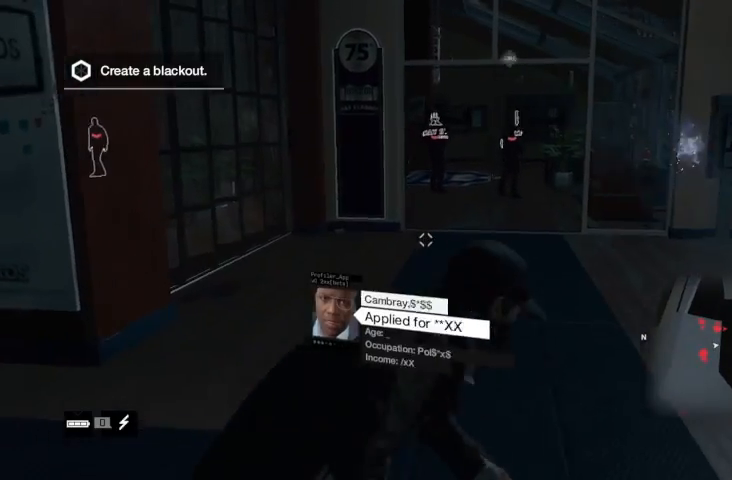
{"buttons": ["R2"], "left_stick": "up", "right_stick": "center", "events": []}
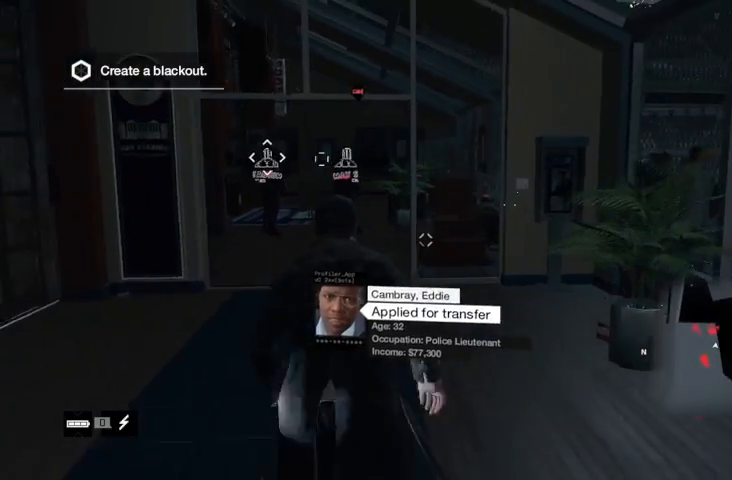
{"buttons": ["R2"], "left_stick": "up", "right_stick": "center", "events": [[33, "right_stick", "left"], [200, "right_stick", "center"]]}
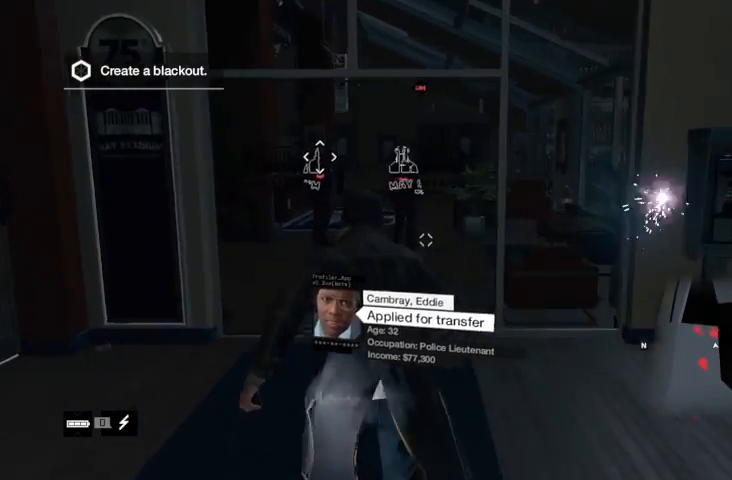
{"buttons": [], "left_stick": "down", "right_stick": "center", "events": [[367, "R2", "up"], [433, "left_stick", "down"]]}
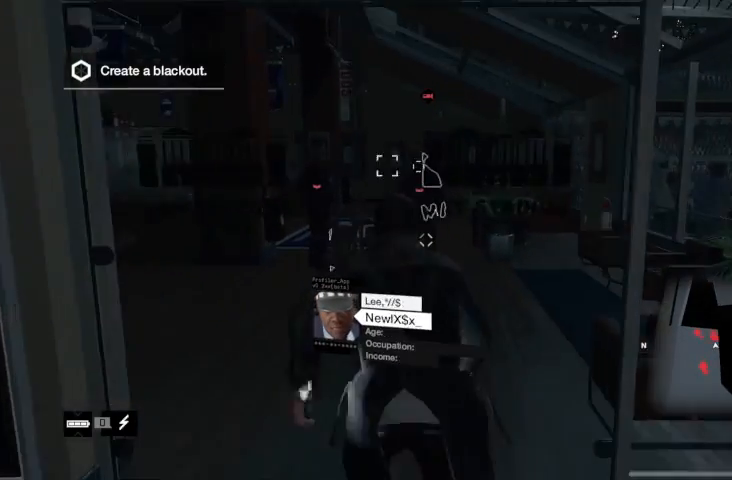
{"buttons": ["R2"], "left_stick": "up", "right_stick": "center", "events": [[200, "left_stick", "up"], [367, "R2", "down"]]}
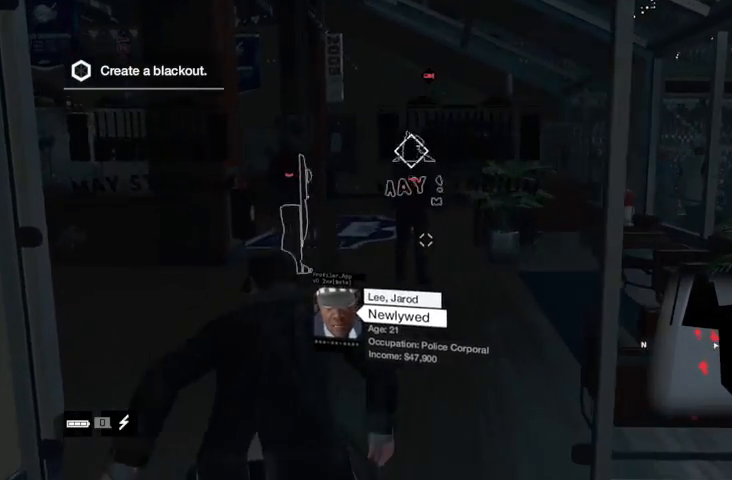
{"buttons": [], "left_stick": "up-left", "right_stick": "center", "events": [[267, "R2", "up"], [267, "left_stick", "right"], [433, "right_stick", "left"], [467, "left_stick", "up-left"], [500, "right_stick", "center"]]}
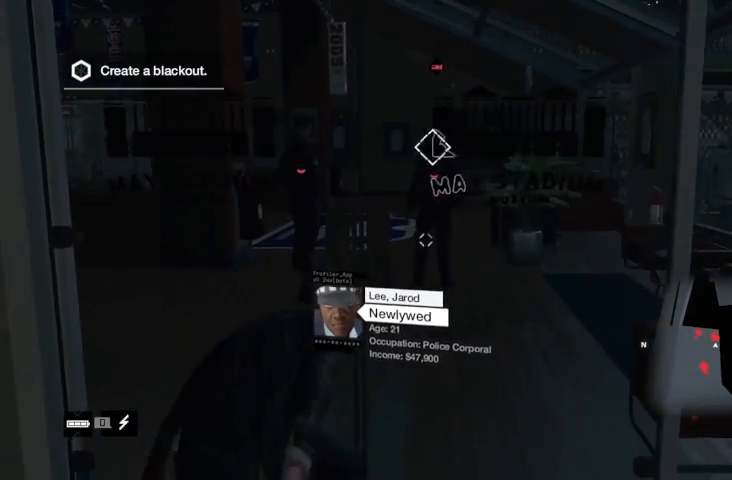
{"buttons": ["R2"], "left_stick": "up", "right_stick": "center", "events": [[133, "left_stick", "up-right"], [333, "left_stick", "up-left"], [433, "left_stick", "up"], [467, "R2", "down"]]}
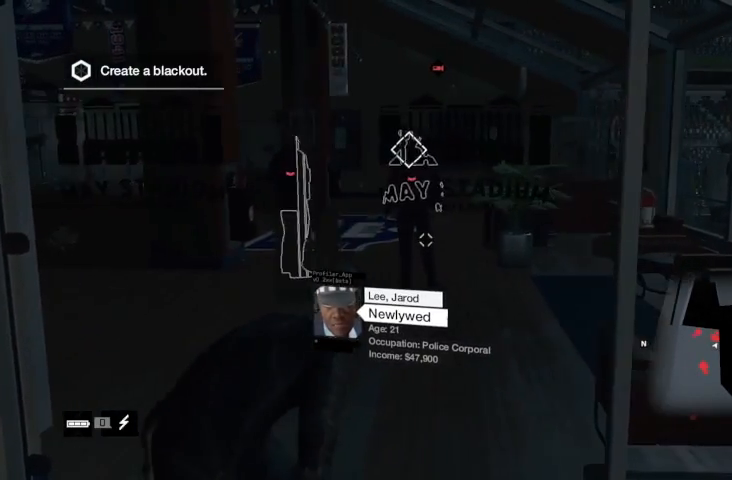
{"buttons": [], "left_stick": "up-right", "right_stick": "center", "events": [[100, "R2", "up"], [167, "R2", "down"], [333, "R2", "up"], [367, "R2", "down"], [467, "left_stick", "up-right"], [500, "R2", "up"]]}
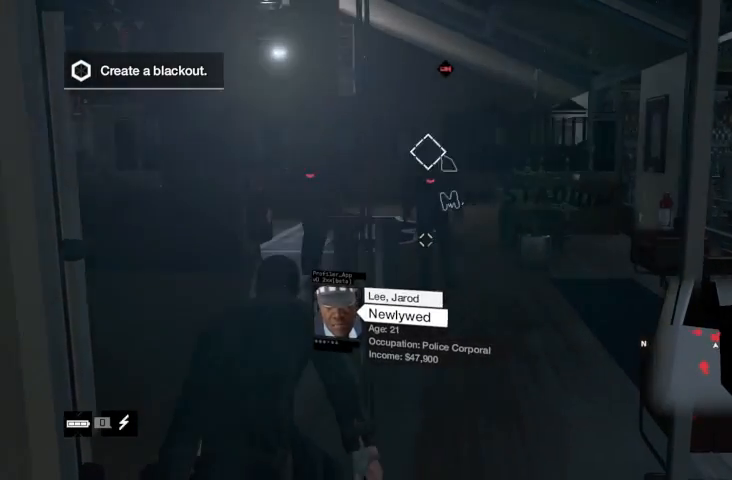
{"buttons": ["R2"], "left_stick": "up", "right_stick": "center", "events": [[67, "R2", "down"], [200, "left_stick", "up"], [400, "R2", "up"], [433, "R2", "down"]]}
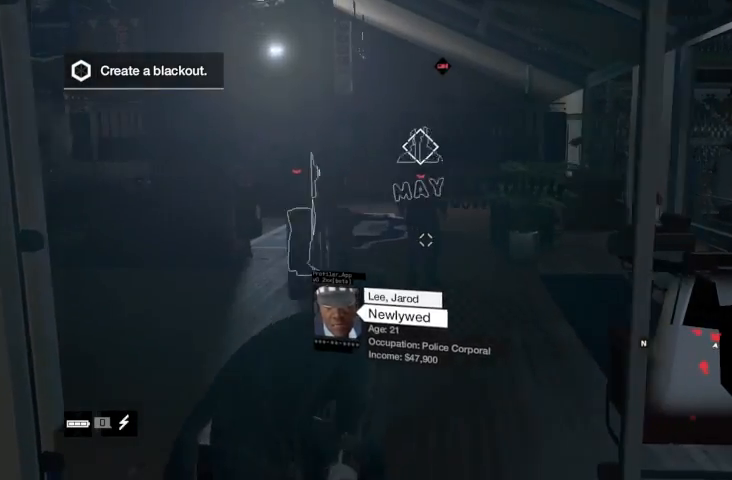
{"buttons": ["R2"], "left_stick": "up", "right_stick": "center", "events": [[200, "left_stick", "up-left"], [333, "left_stick", "up"], [433, "R2", "up"], [467, "R2", "down"]]}
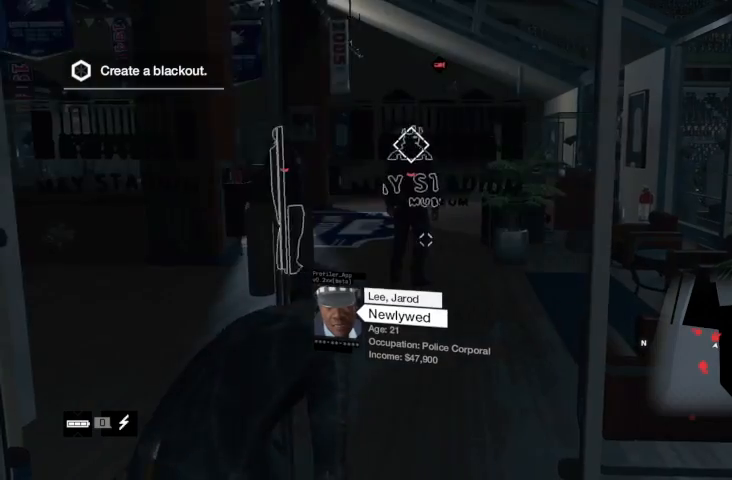
{"buttons": [], "left_stick": "up", "right_stick": "center", "events": [[233, "R2", "up"], [333, "R2", "down"], [433, "R2", "up"]]}
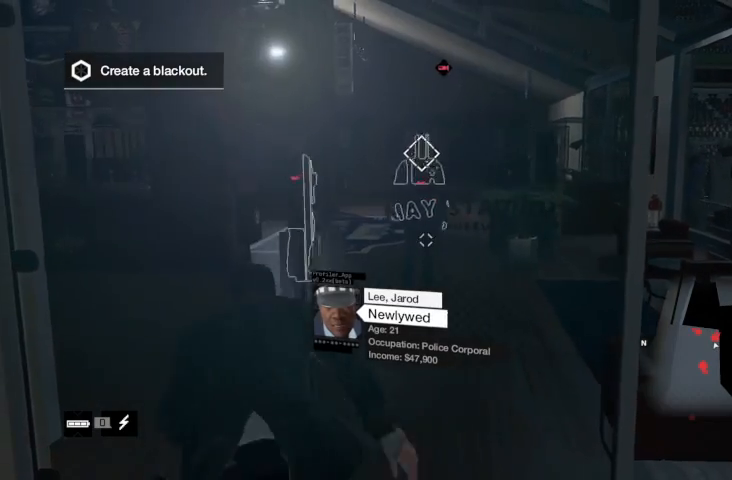
{"buttons": [], "left_stick": "up", "right_stick": "center", "events": [[33, "R2", "down"], [267, "R2", "up"], [267, "left_stick", "up-right"], [367, "R2", "down"], [433, "left_stick", "up"], [500, "R2", "up"]]}
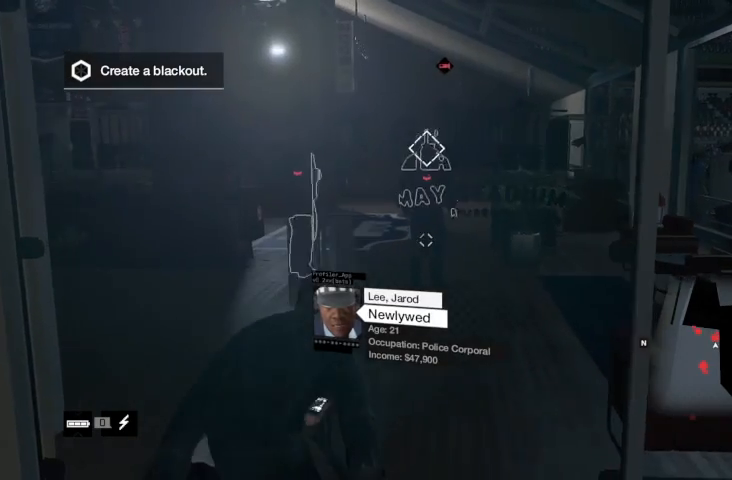
{"buttons": ["R2"], "left_stick": "up", "right_stick": "center", "events": [[33, "R2", "down"], [133, "right_stick", "left"], [167, "R2", "up"], [267, "R2", "down"], [267, "left_stick", "up-right"], [333, "R2", "up"], [367, "right_stick", "center"], [400, "R2", "down"], [500, "left_stick", "up"]]}